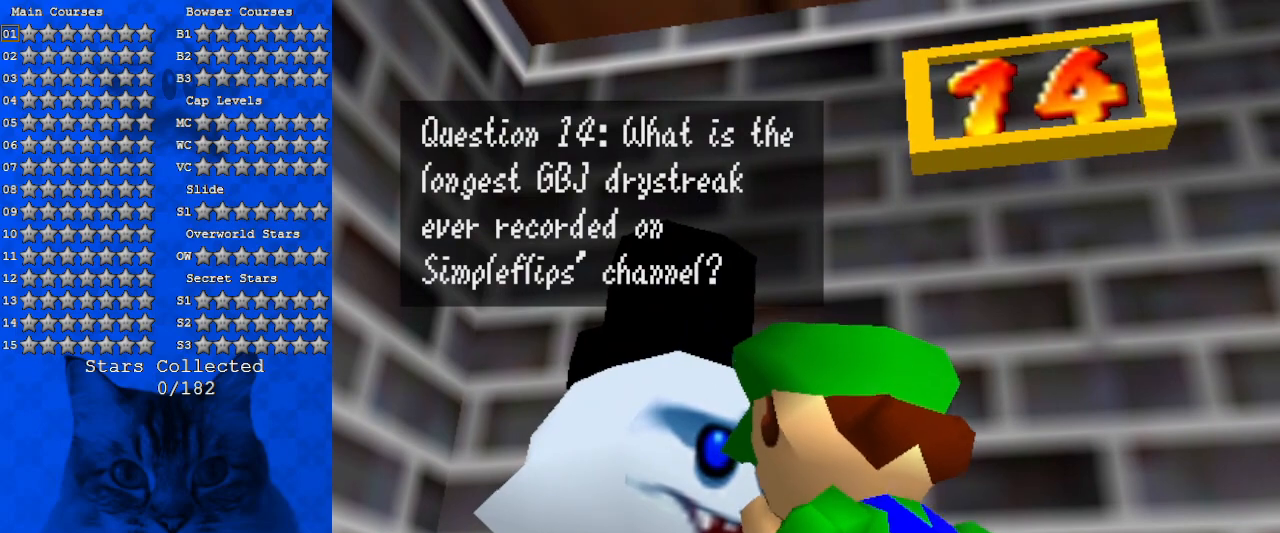
Gameplay with keyboard; each line is a JSON object with the keys held at the frame after it. "events" lists presses ("down") and releases ("up") of "a", "c", "ctrl", "d", "down", "left", "return", "right", "s", "shift", "up", "w", "x" and "y" between this image and that frame as [ms after this image, input, new state], when the widget could be followed in between. No other keys are recorded. Mouse input is not recorded.
{"keys": [], "events": [[133, "shift", "up"]]}
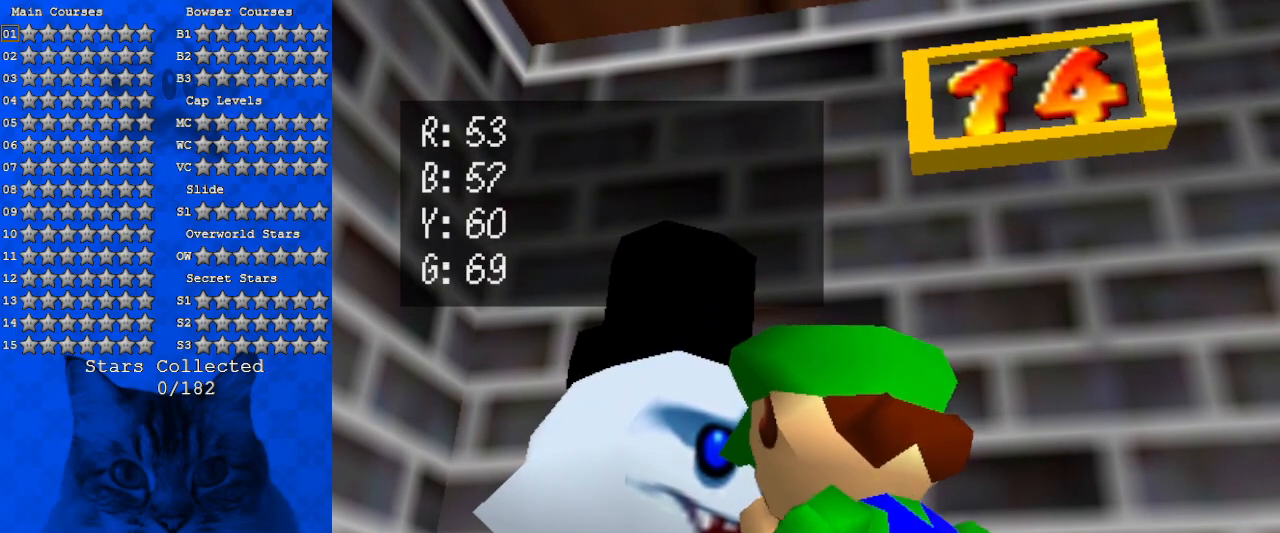
{"keys": [], "events": []}
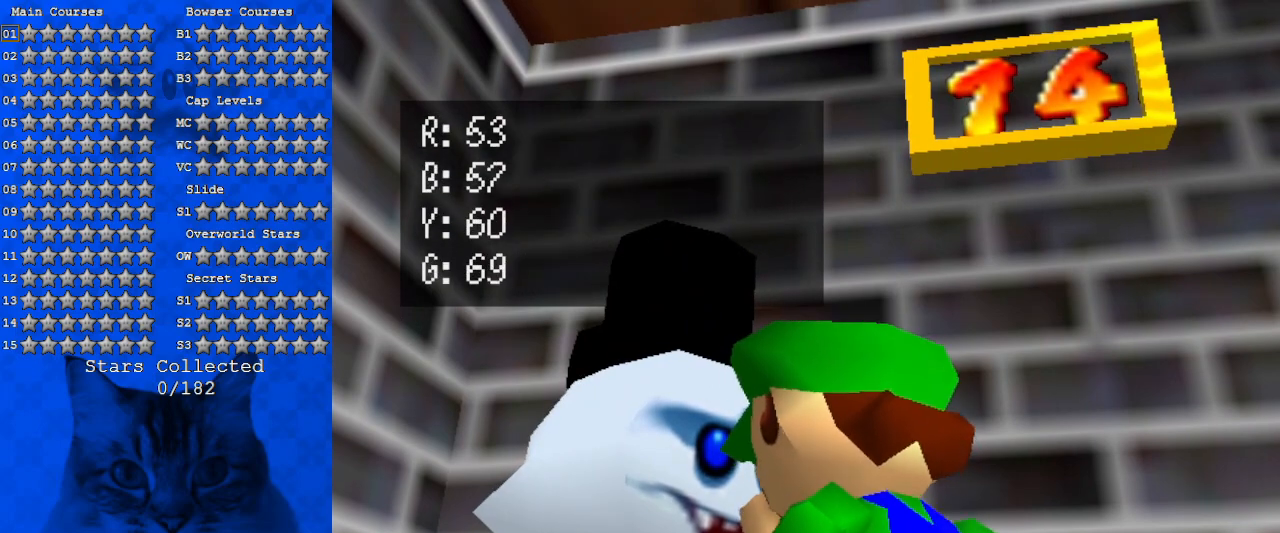
{"keys": [], "events": []}
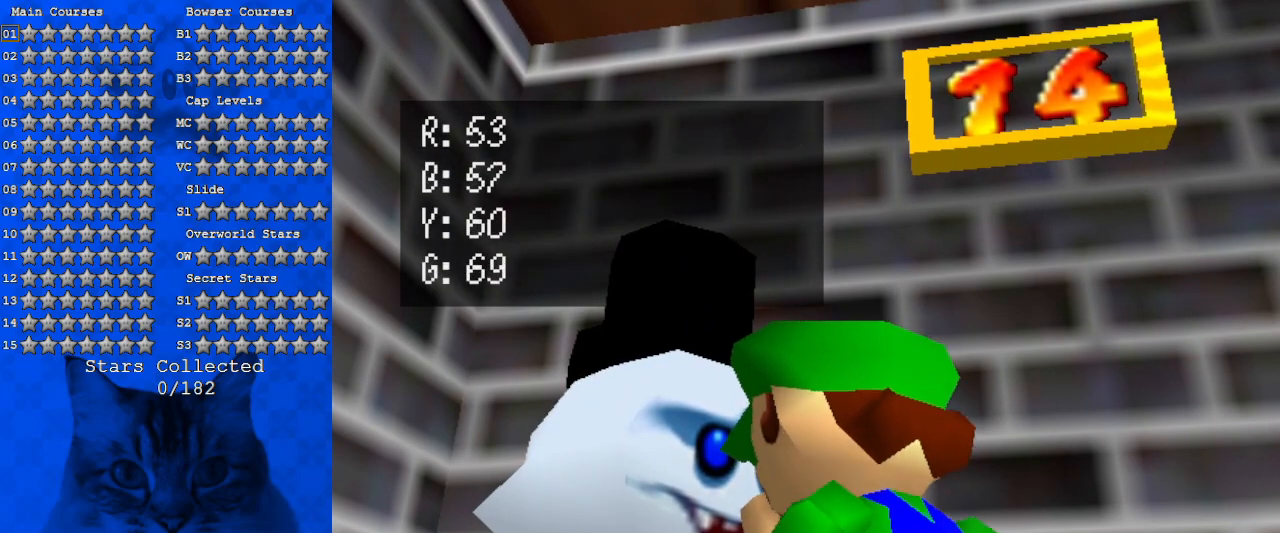
{"keys": ["shift"], "events": [[400, "shift", "down"]]}
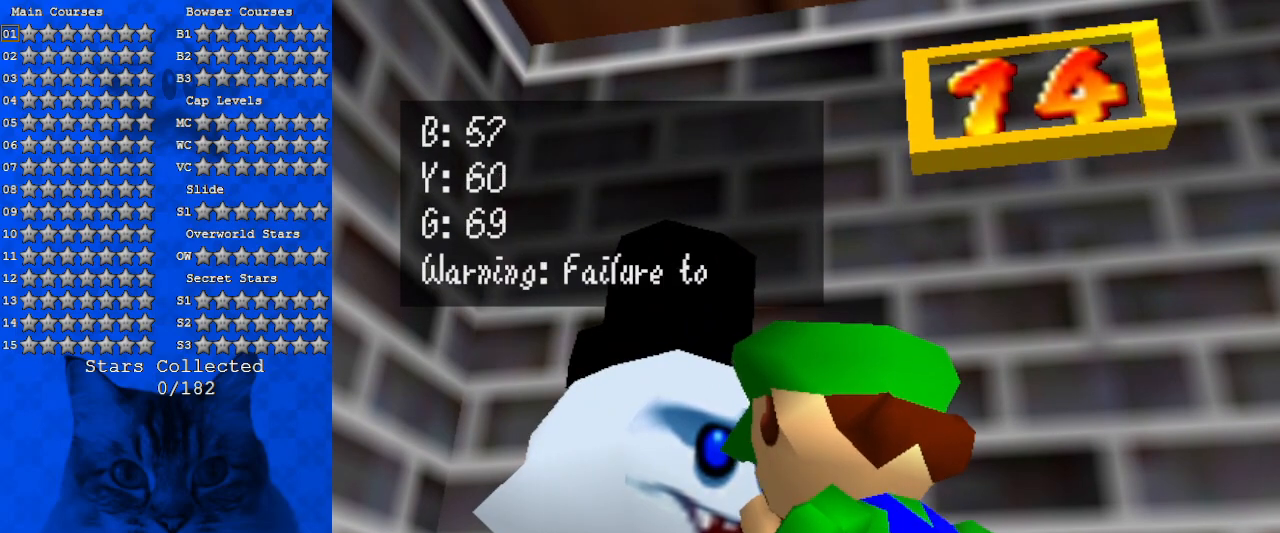
{"keys": [], "events": [[133, "shift", "up"]]}
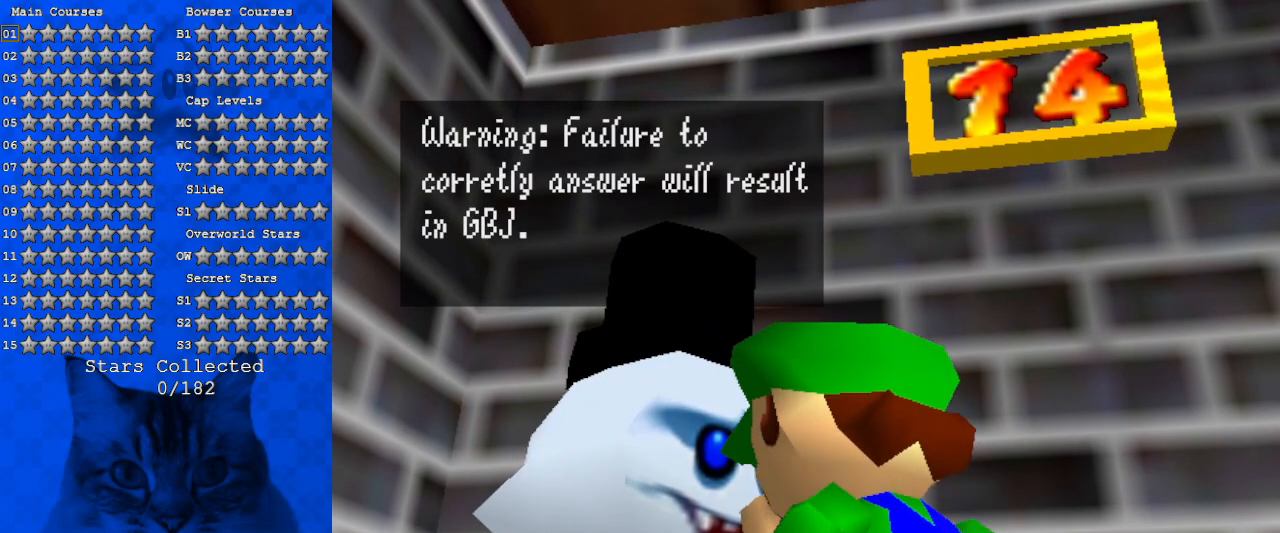
{"keys": [], "events": []}
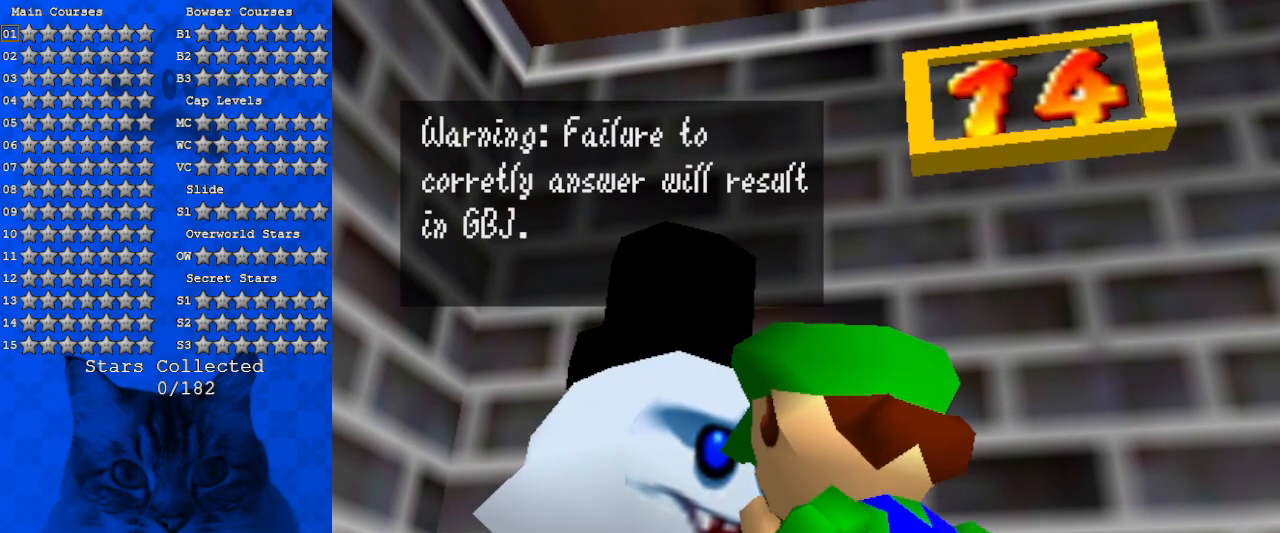
{"keys": [], "events": []}
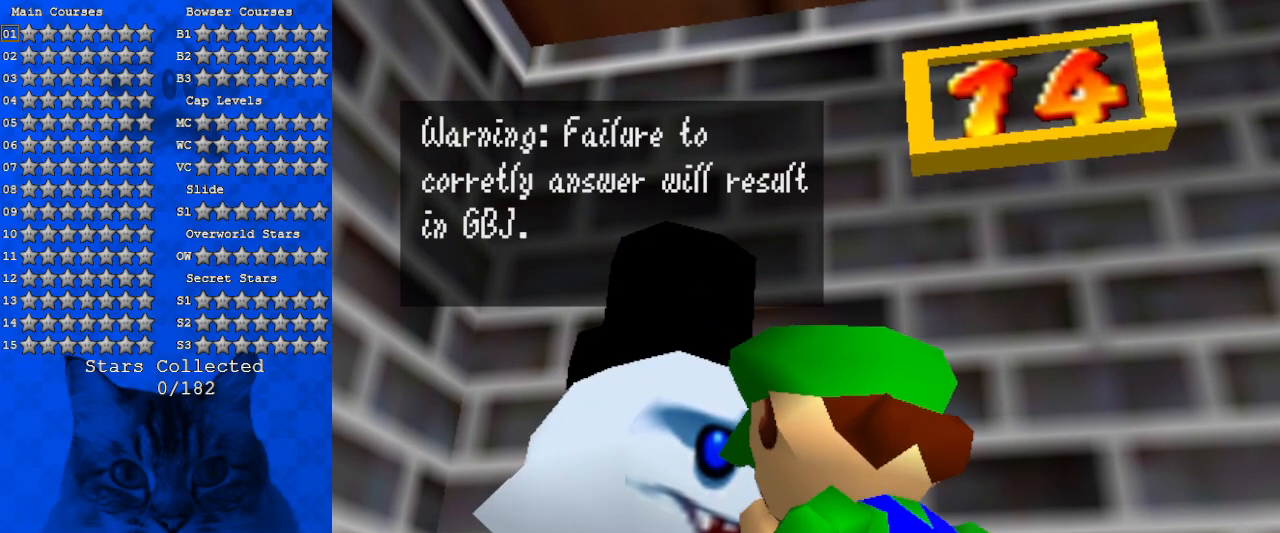
{"keys": [], "events": []}
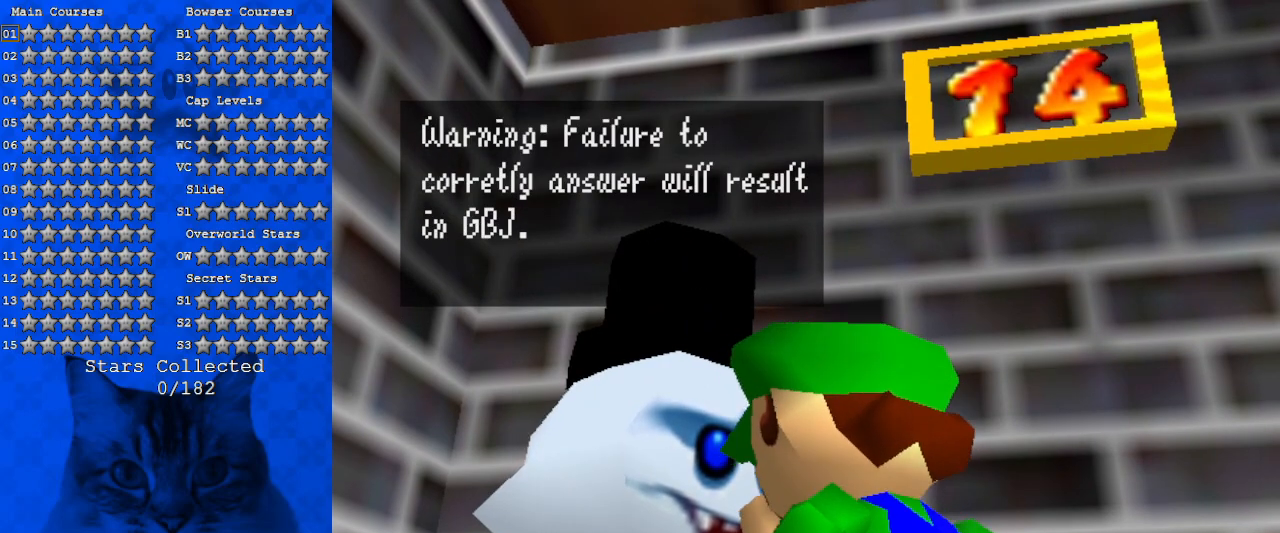
{"keys": [], "events": [[200, "shift", "down"], [433, "shift", "up"]]}
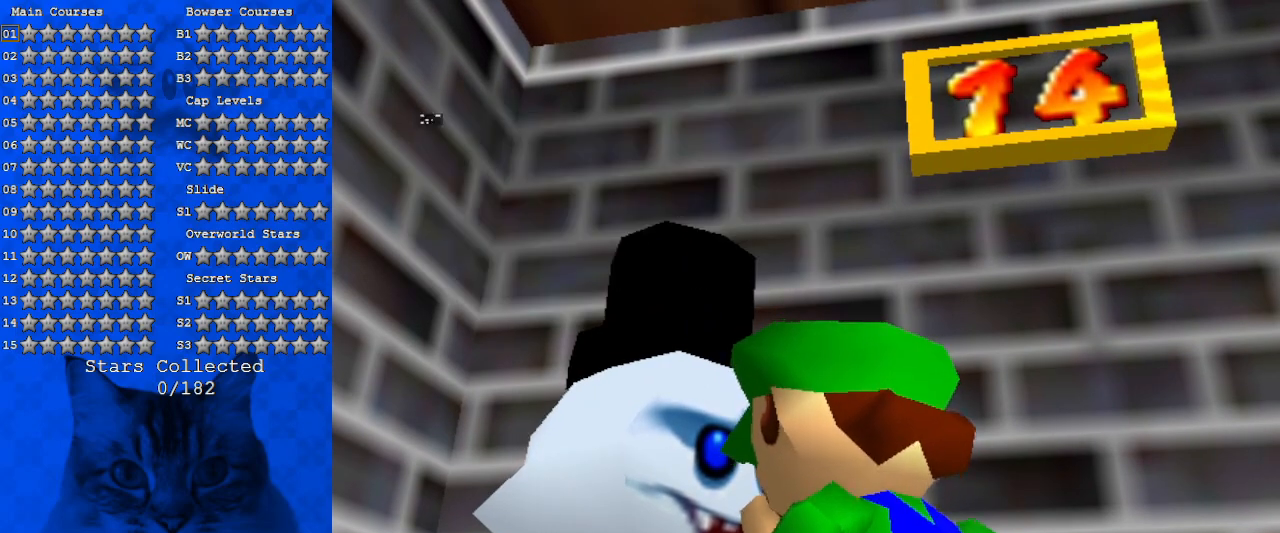
{"keys": [], "events": []}
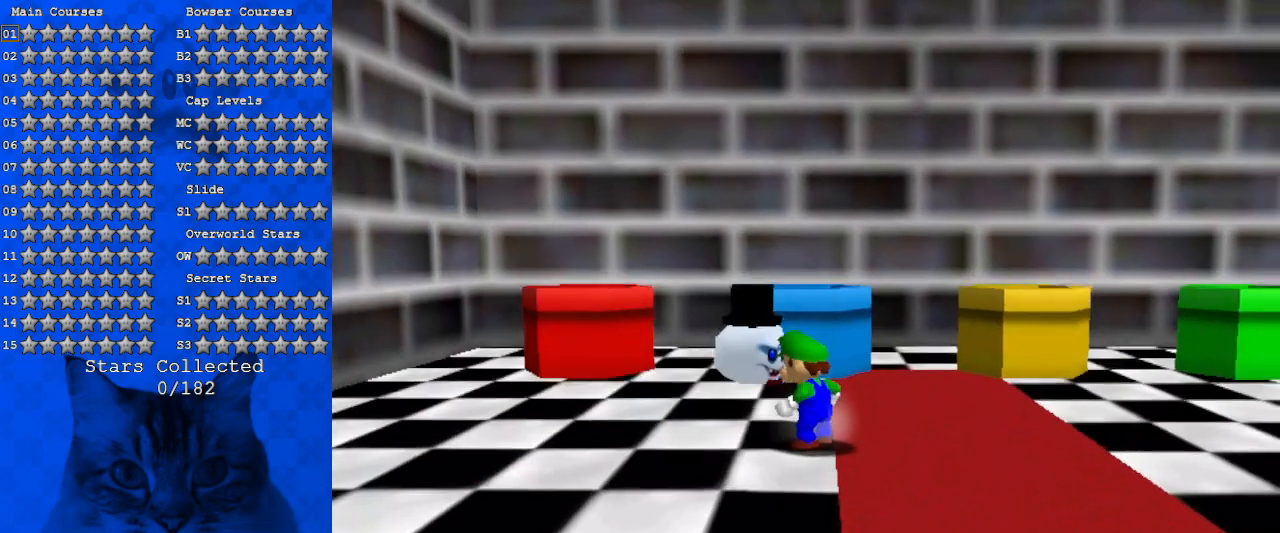
{"keys": ["s", "up"], "events": [[400, "s", "down"], [500, "up", "down"]]}
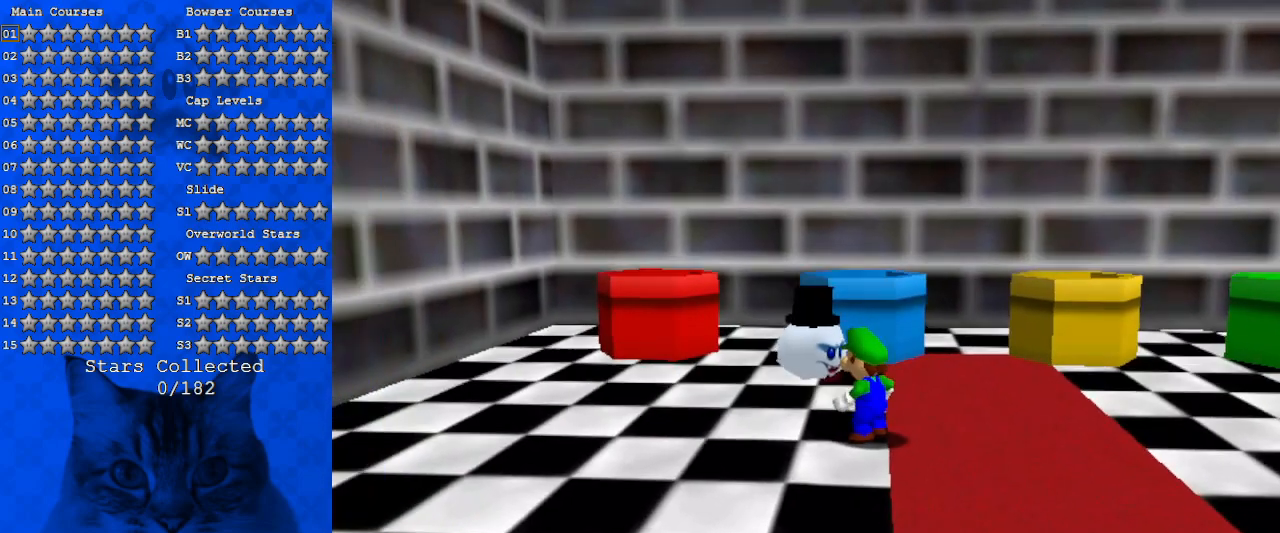
{"keys": ["up"], "events": [[100, "s", "up"]]}
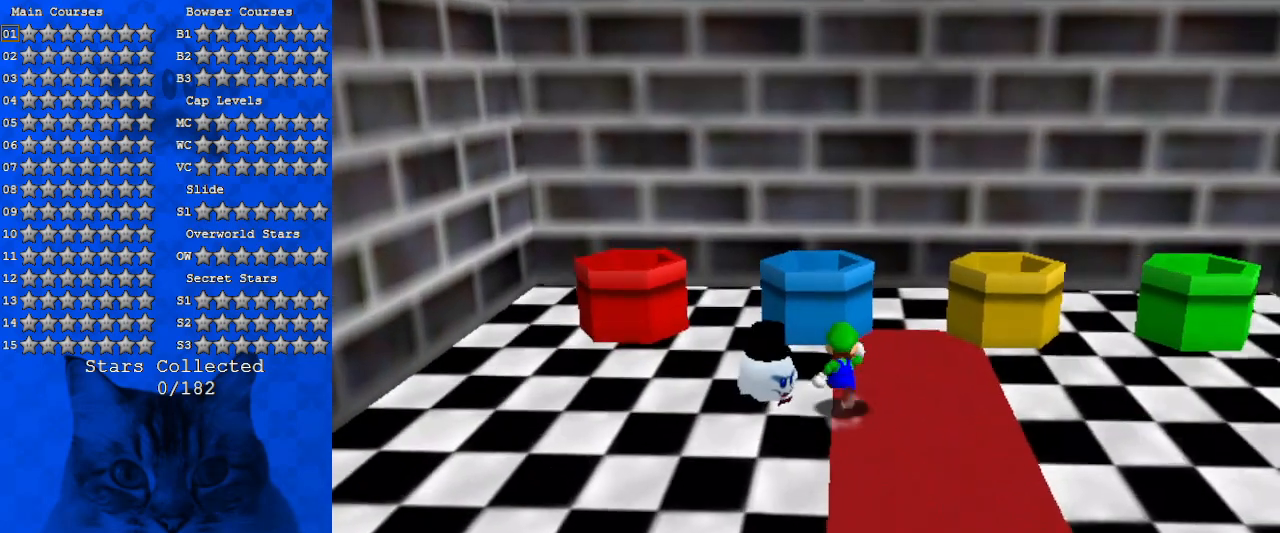
{"keys": ["ctrl"], "events": [[66, "shift", "down"], [100, "left", "down"], [266, "shift", "up"], [266, "up", "up"], [333, "left", "up"], [400, "ctrl", "down"]]}
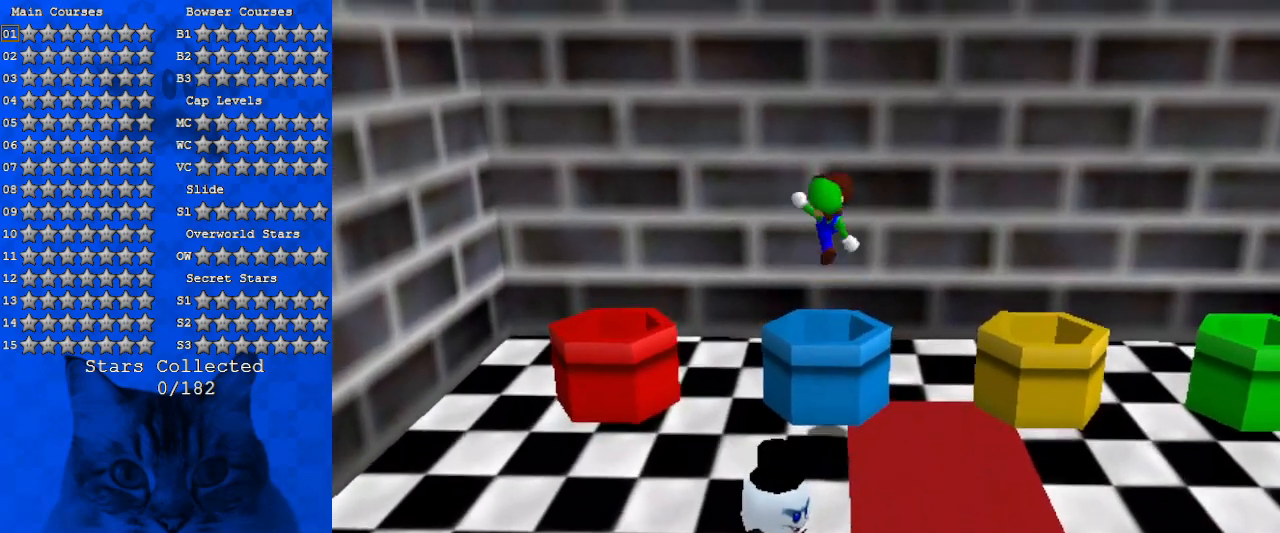
{"keys": ["down"], "events": [[33, "ctrl", "up"], [166, "down", "down"], [200, "left", "down"], [266, "left", "up"]]}
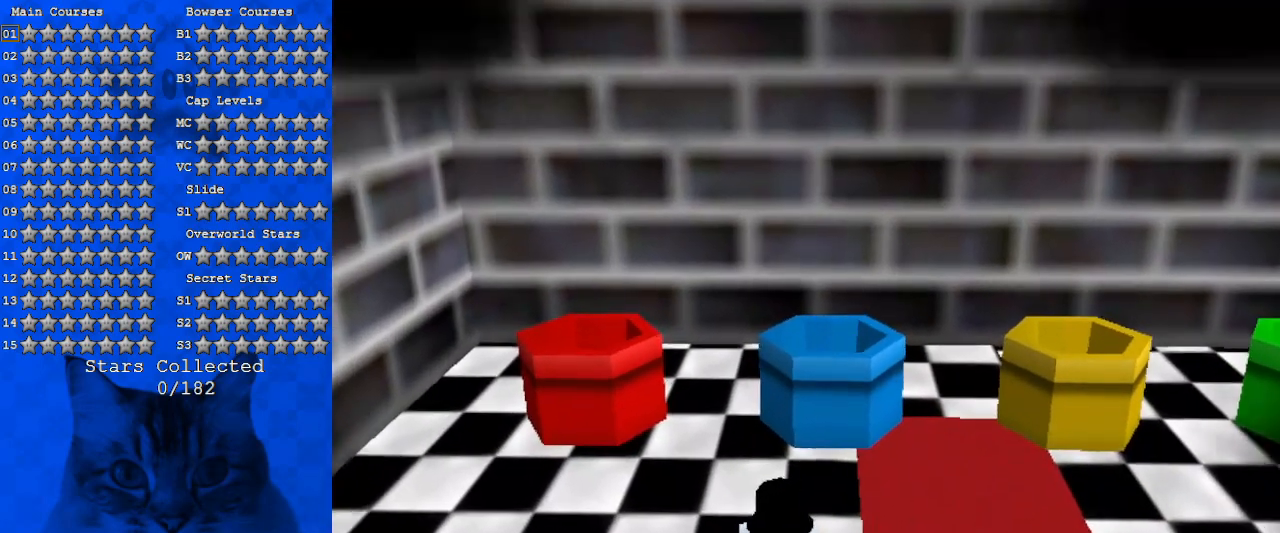
{"keys": [], "events": [[100, "down", "up"]]}
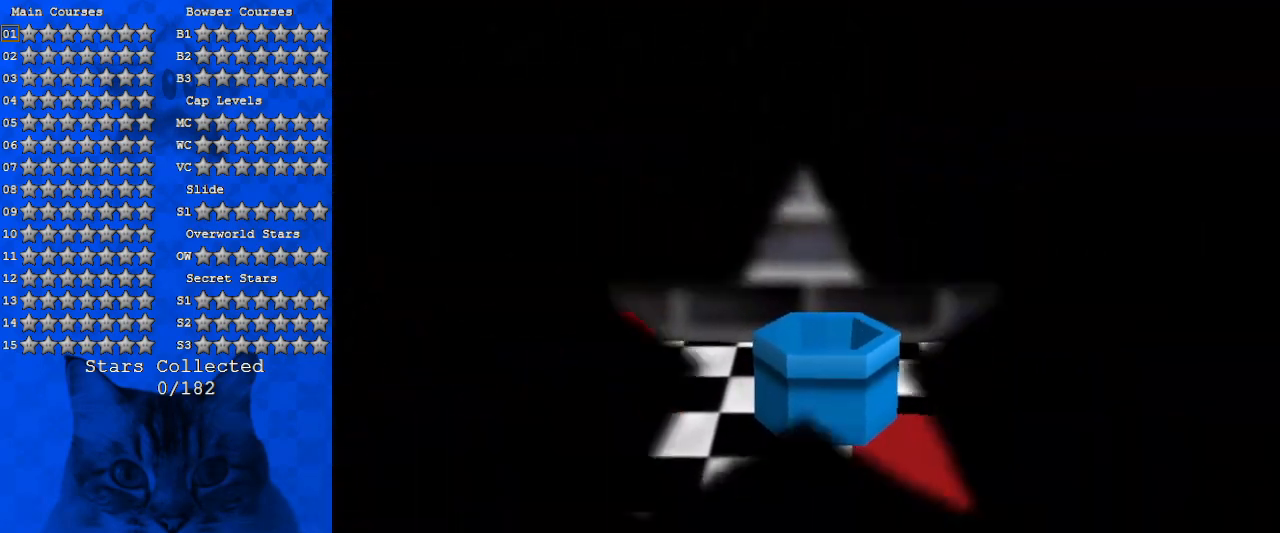
{"keys": ["left"], "events": [[466, "left", "down"]]}
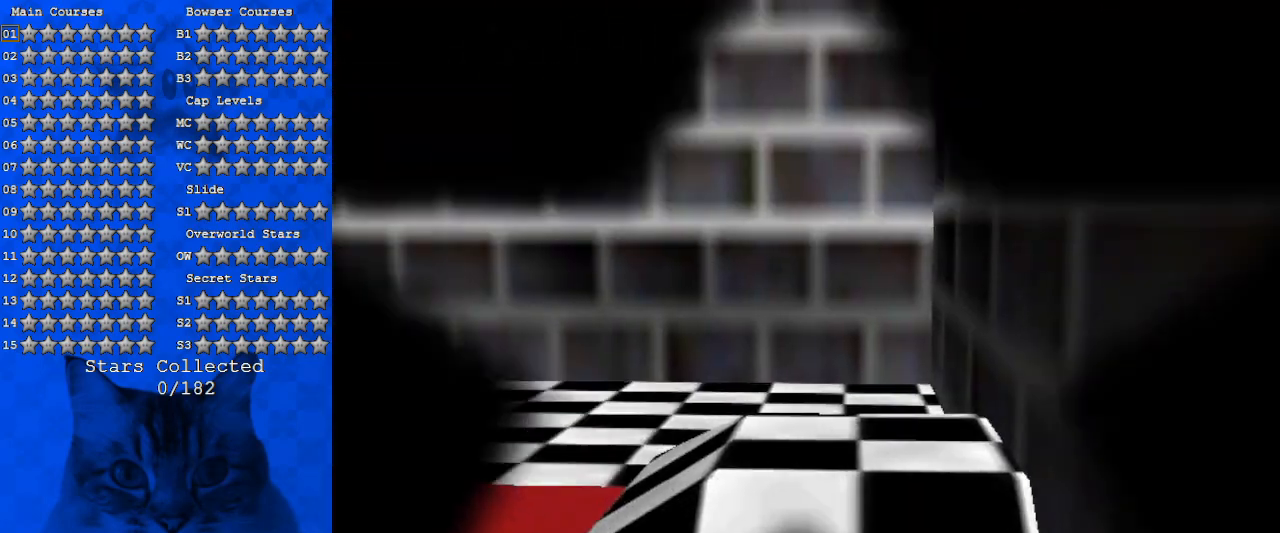
{"keys": ["left", "shift"], "events": [[300, "shift", "down"]]}
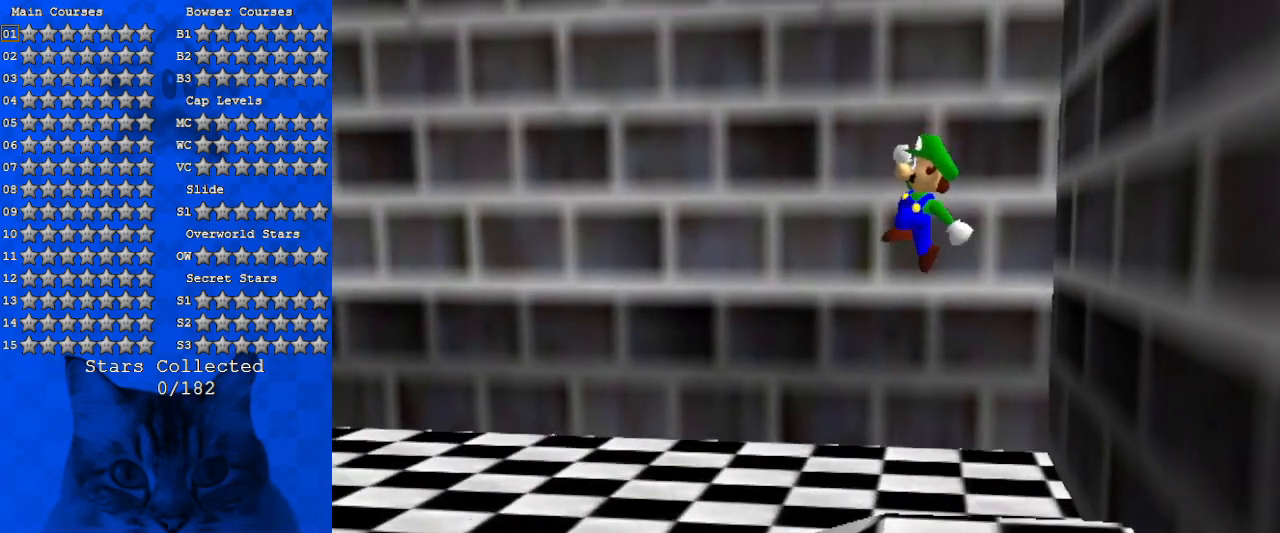
{"keys": ["left", "shift"], "events": []}
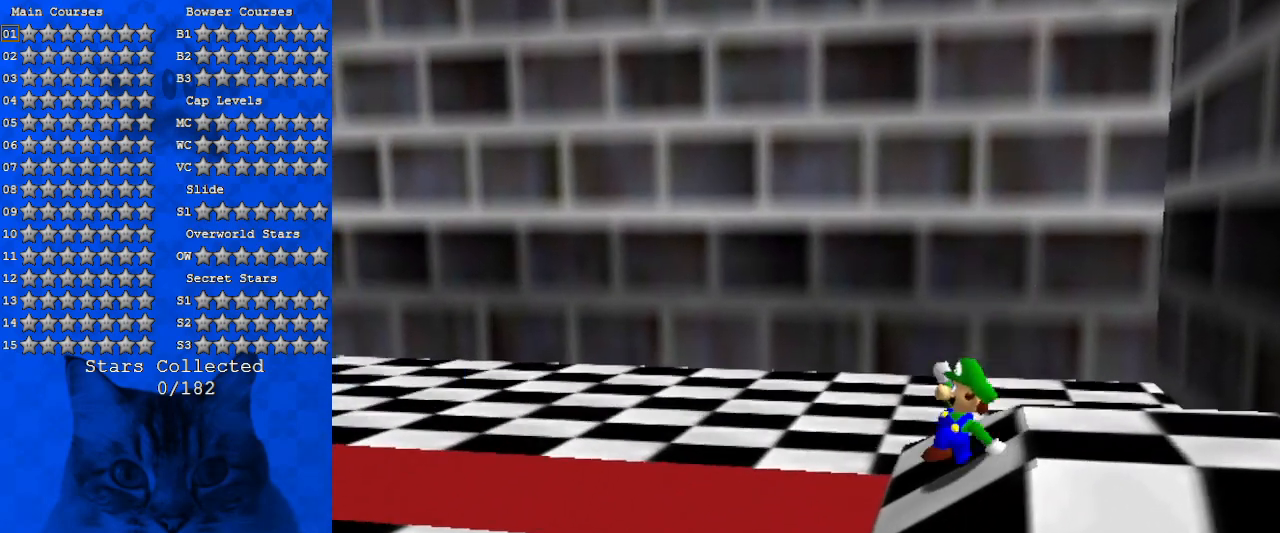
{"keys": ["left"], "events": [[133, "ctrl", "down"], [233, "shift", "up"], [300, "ctrl", "up"], [333, "d", "down"], [433, "d", "up"]]}
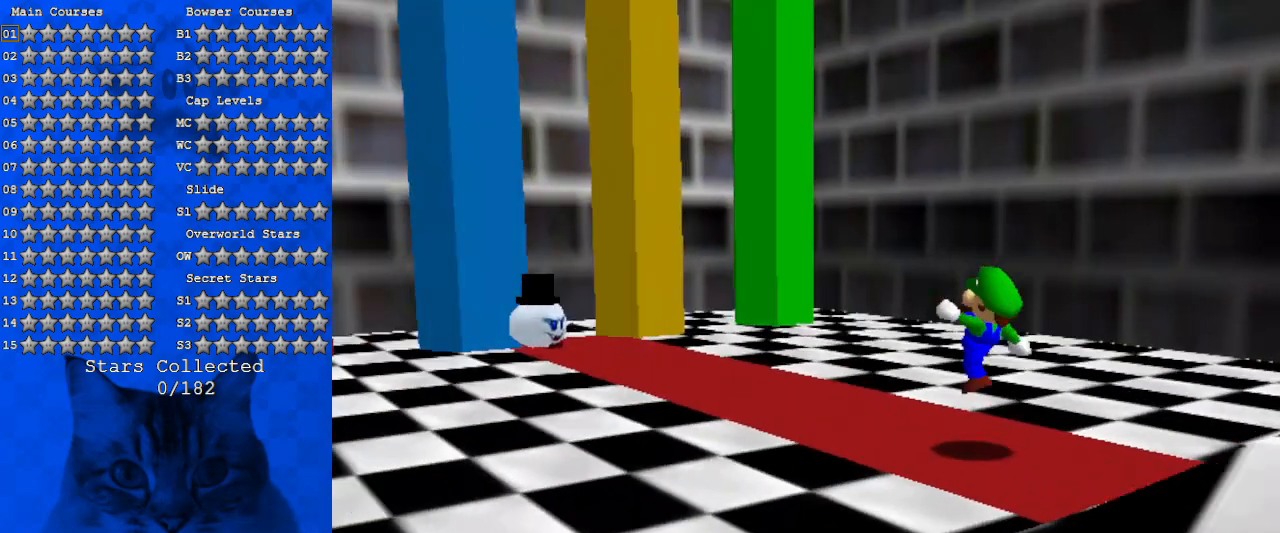
{"keys": ["up"], "events": [[33, "d", "down"], [166, "d", "up"], [166, "up", "down"], [500, "left", "up"]]}
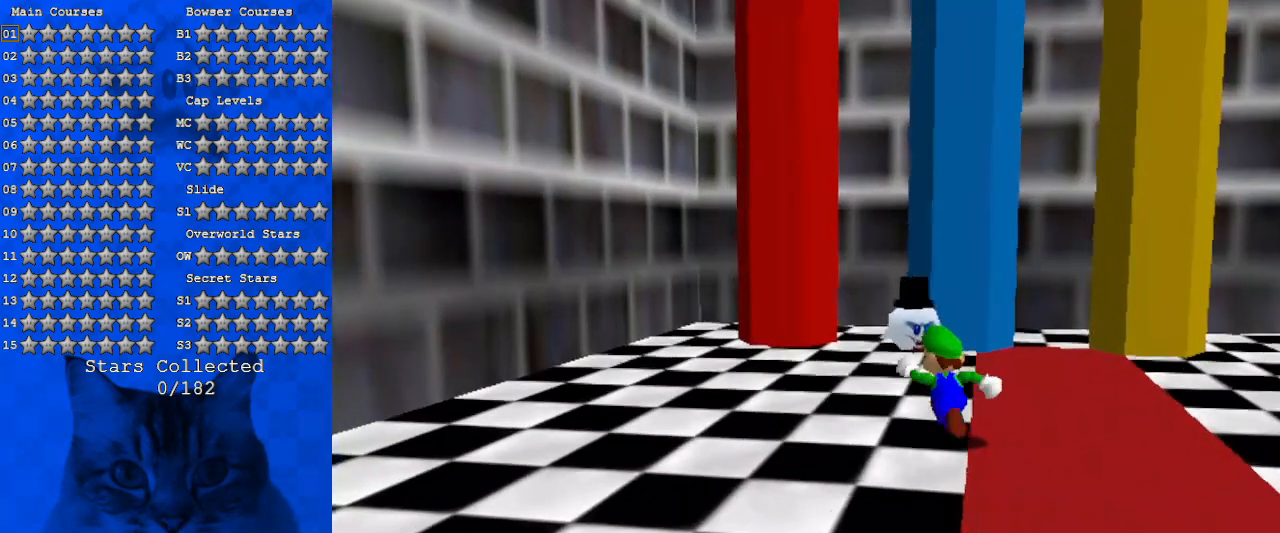
{"keys": ["left", "up"], "events": [[233, "up", "up"], [466, "left", "down"], [466, "up", "down"]]}
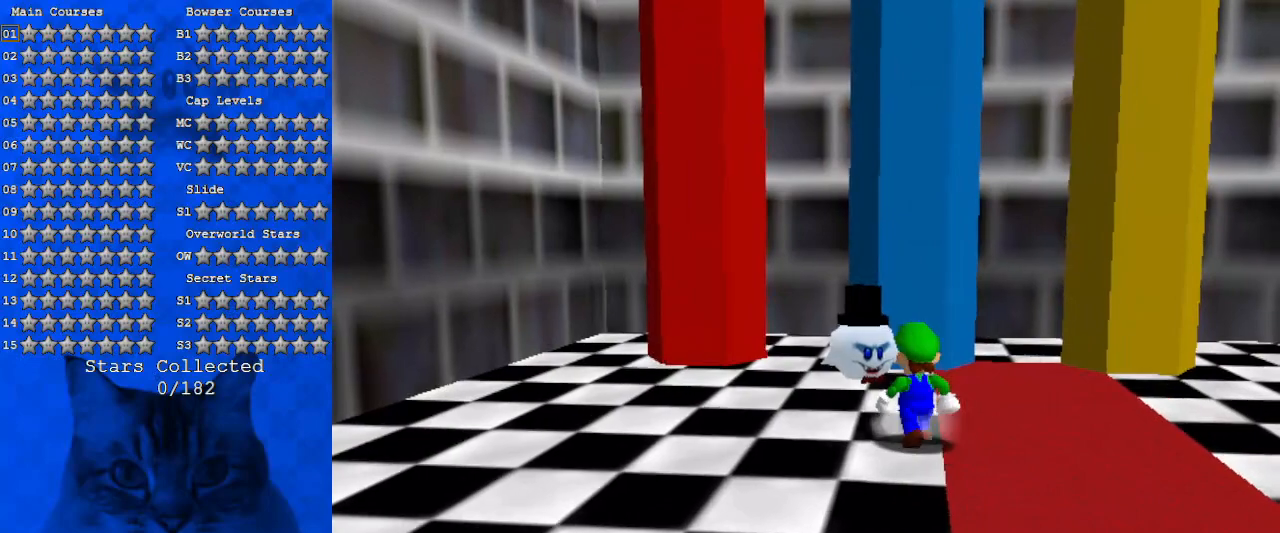
{"keys": ["left", "up"], "events": [[100, "left", "up"], [400, "left", "down"]]}
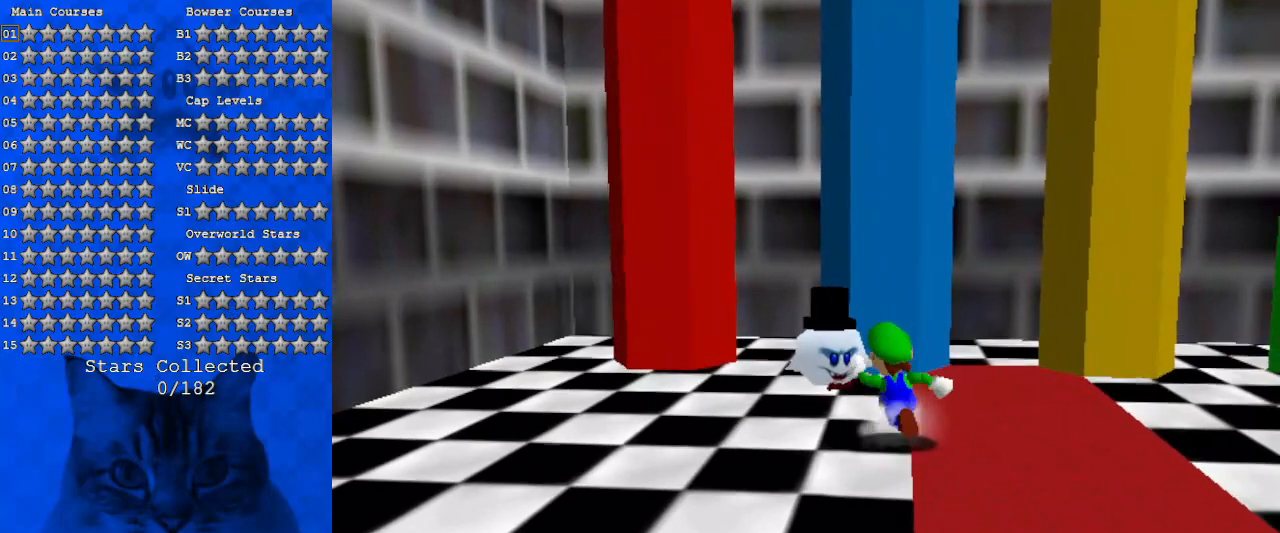
{"keys": [], "events": [[66, "shift", "down"], [100, "up", "up"], [133, "left", "up"], [200, "shift", "up"], [233, "down", "down"], [233, "right", "down"], [300, "right", "up"], [333, "down", "up"]]}
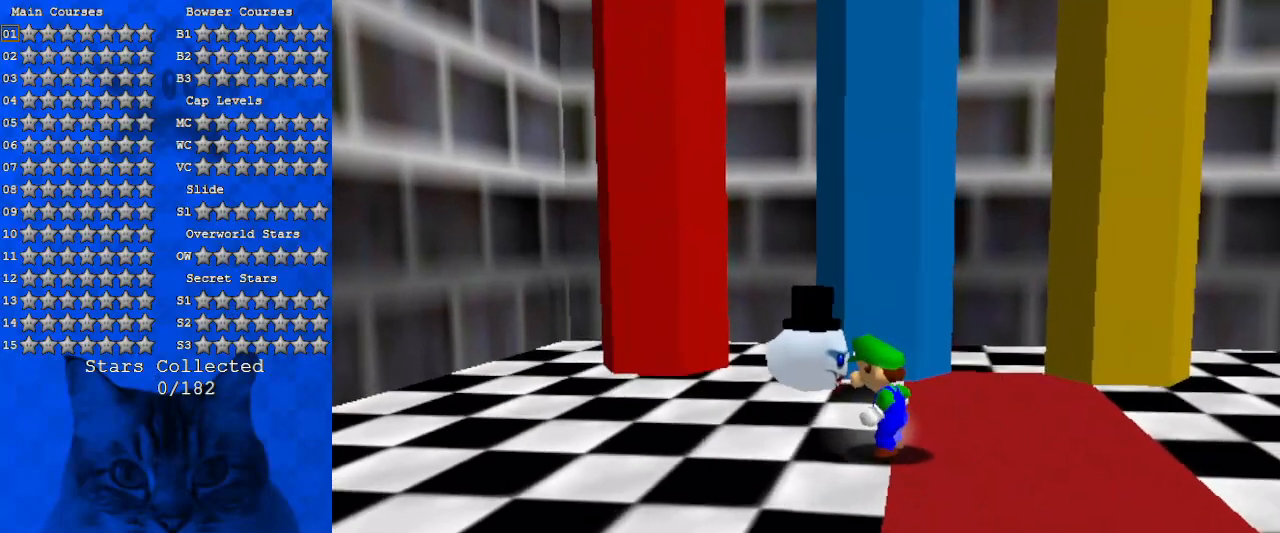
{"keys": [], "events": []}
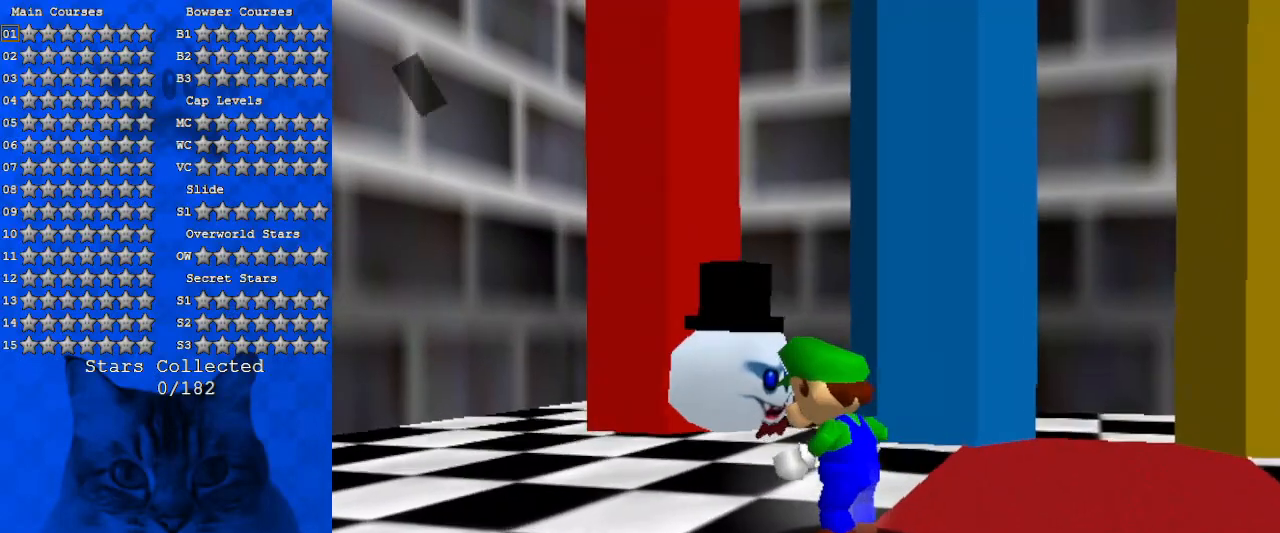
{"keys": [], "events": []}
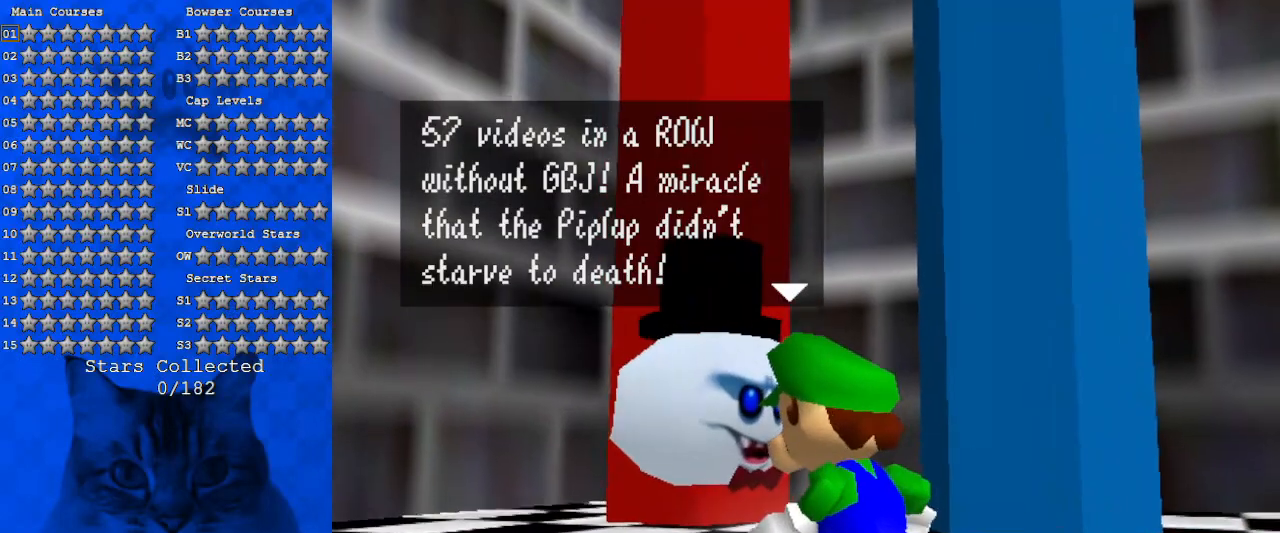
{"keys": [], "events": []}
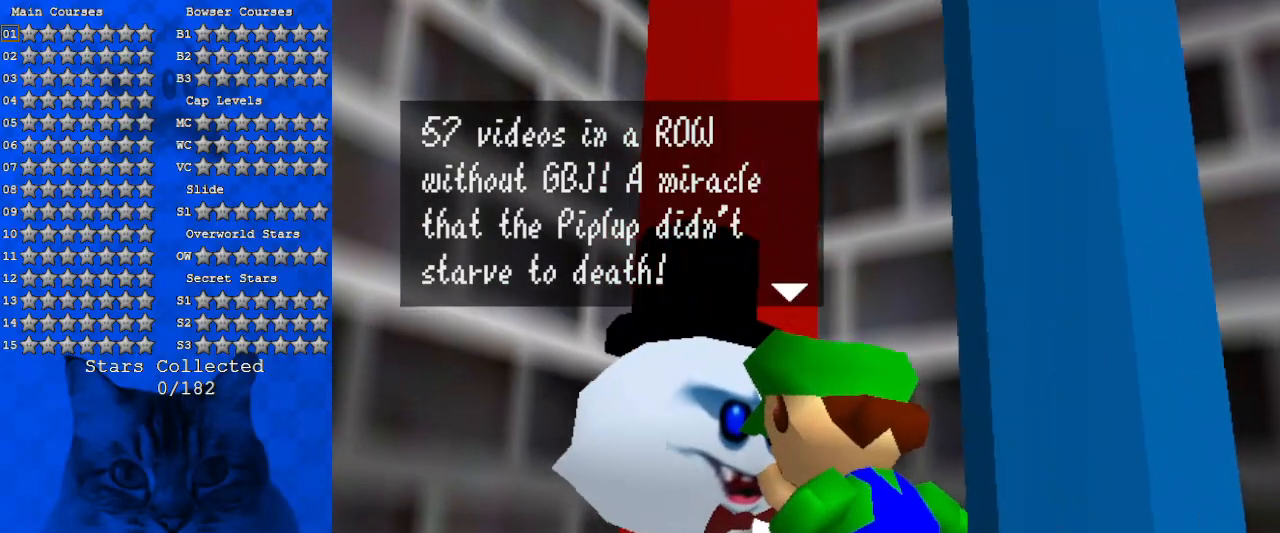
{"keys": [], "events": []}
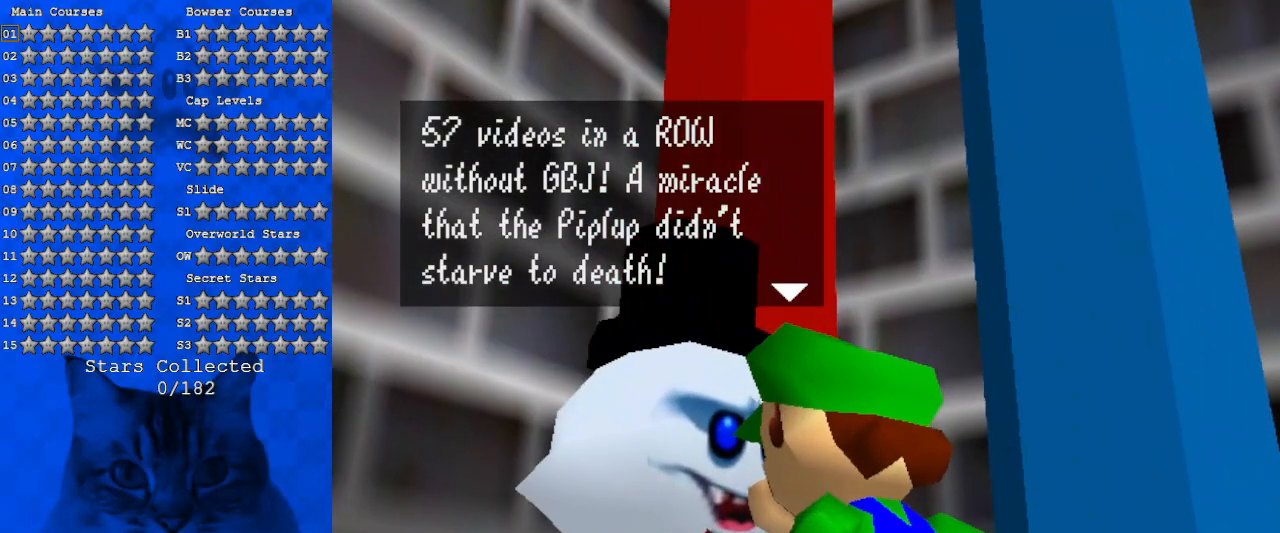
{"keys": [], "events": []}
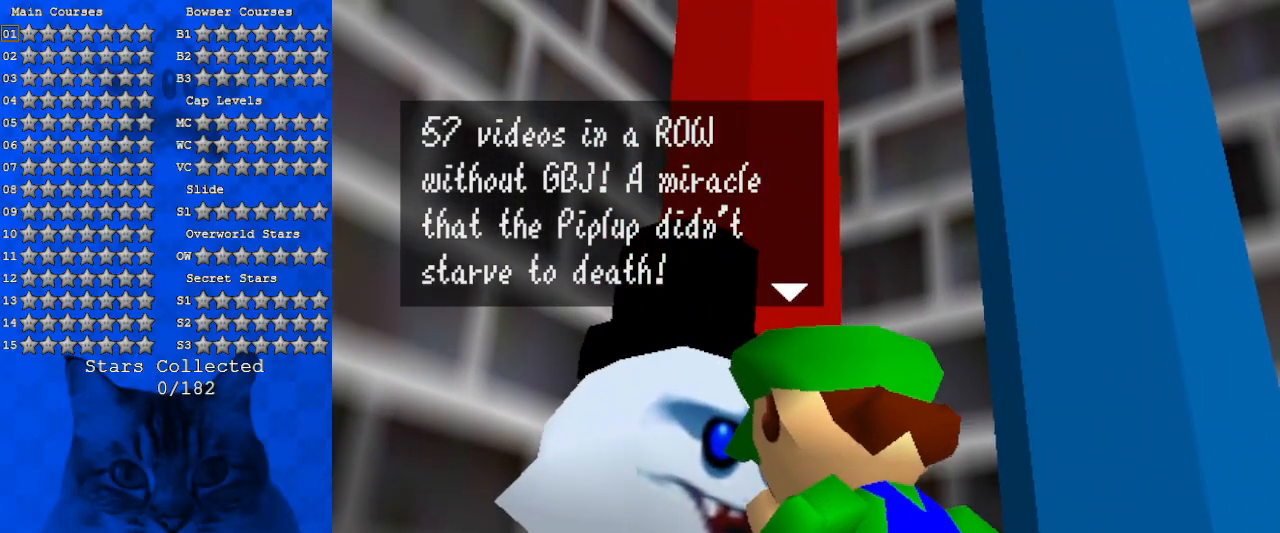
{"keys": [], "events": []}